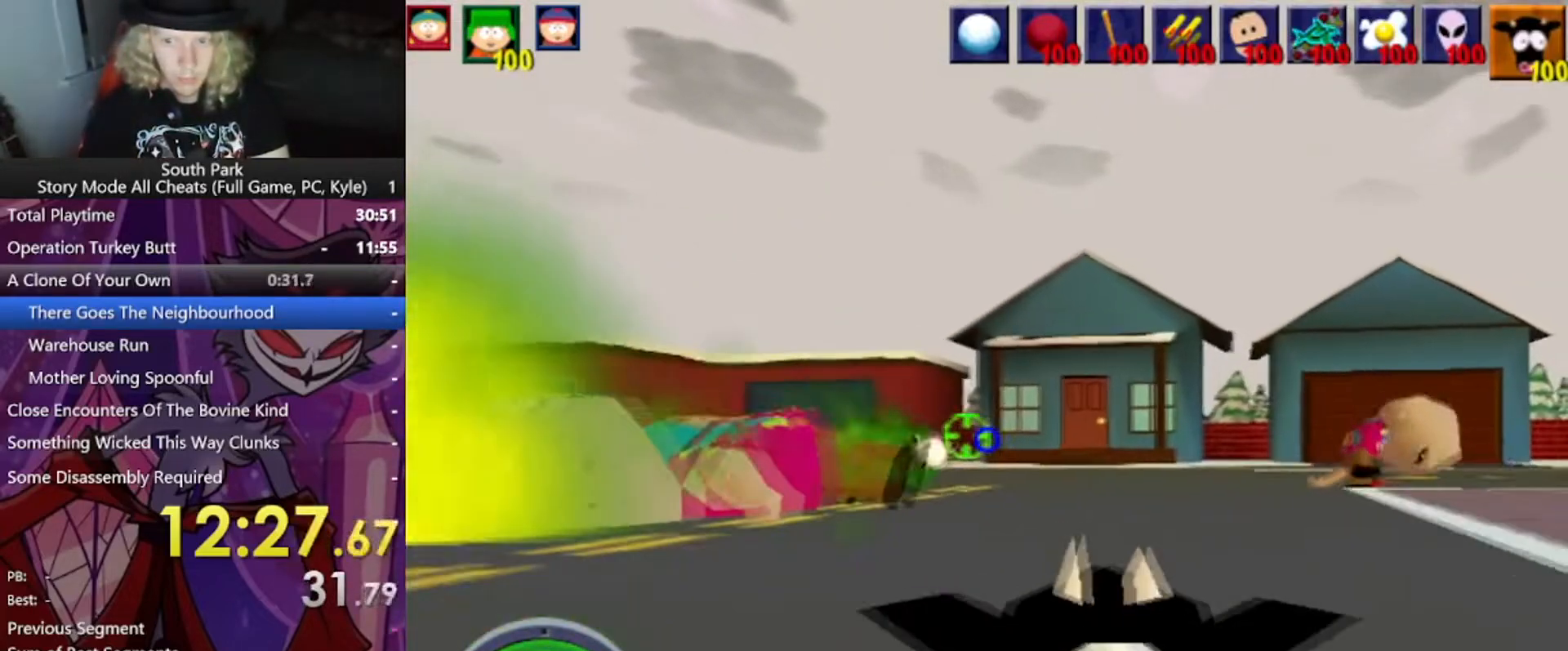
Gameplay with keyboard and mouse; each line is a JSON object with the keys and mouse buttons held at the frame after it. "events" lists presses ("down") and releases ("up") of "1", "2", "3", "4", "5", "a", "alt", "b", "c", "ctrl", "d", "e", "f", "g", "q", "r", "s", "shift", "space", "t", "tab", "tilde", "v", "w", "x", "z", "mouse_left", "mouse_wheel", "mouse_right", "mouse_mb4" and "mouse_mb5" between this image and that frame as [ms after this image, input, new state], when the widget could be followed in between. "mouse_left", "mouse_wheel", "mouse_right", "mouse_mb4", "mouse_mb5" = the "left", "wheel", "right", "mb4", "mb5" buttons of the "mouse" list. No other keys are recorded. "wheel" means that the mouse wheel is clicked or scrolled. Mouse movement is not recorded.
{"keys": ["w"], "mouse": [], "events": [[501, "d", "up"]]}
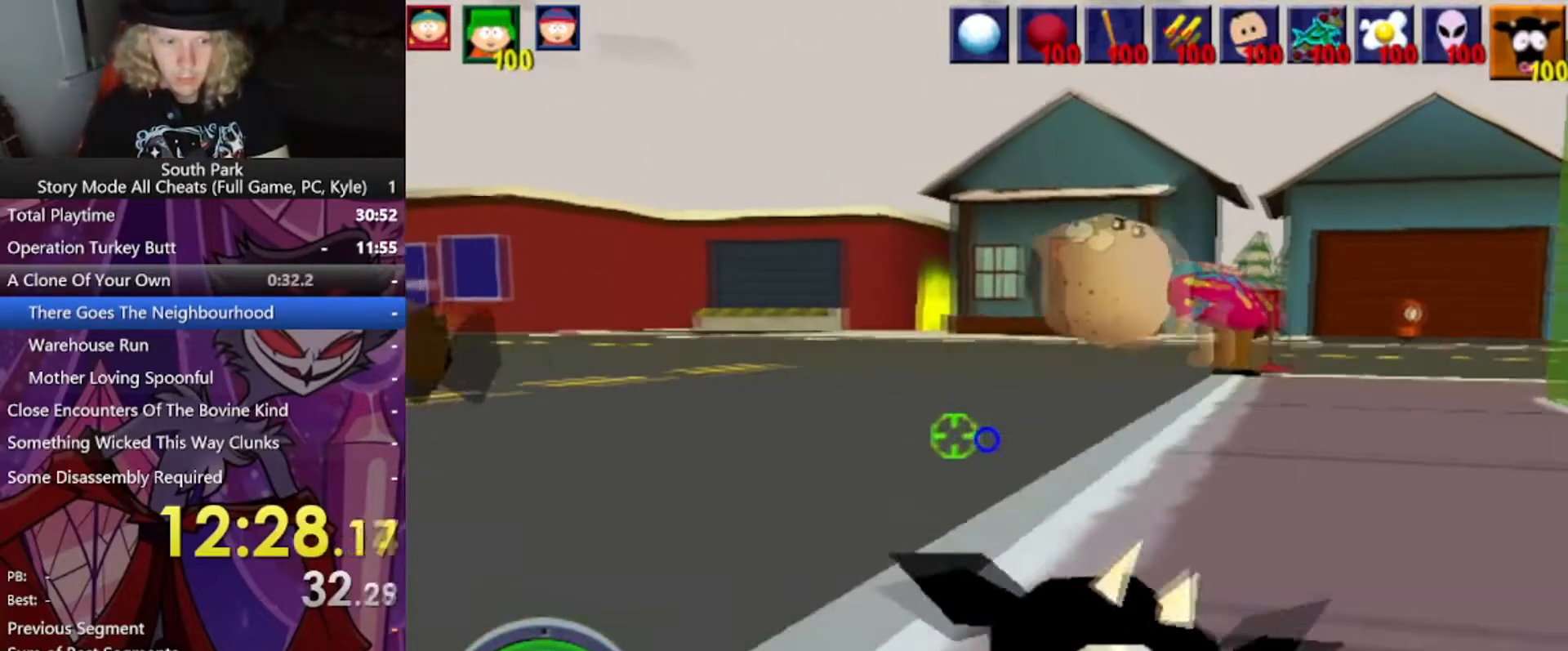
{"keys": ["w"], "mouse": [], "events": []}
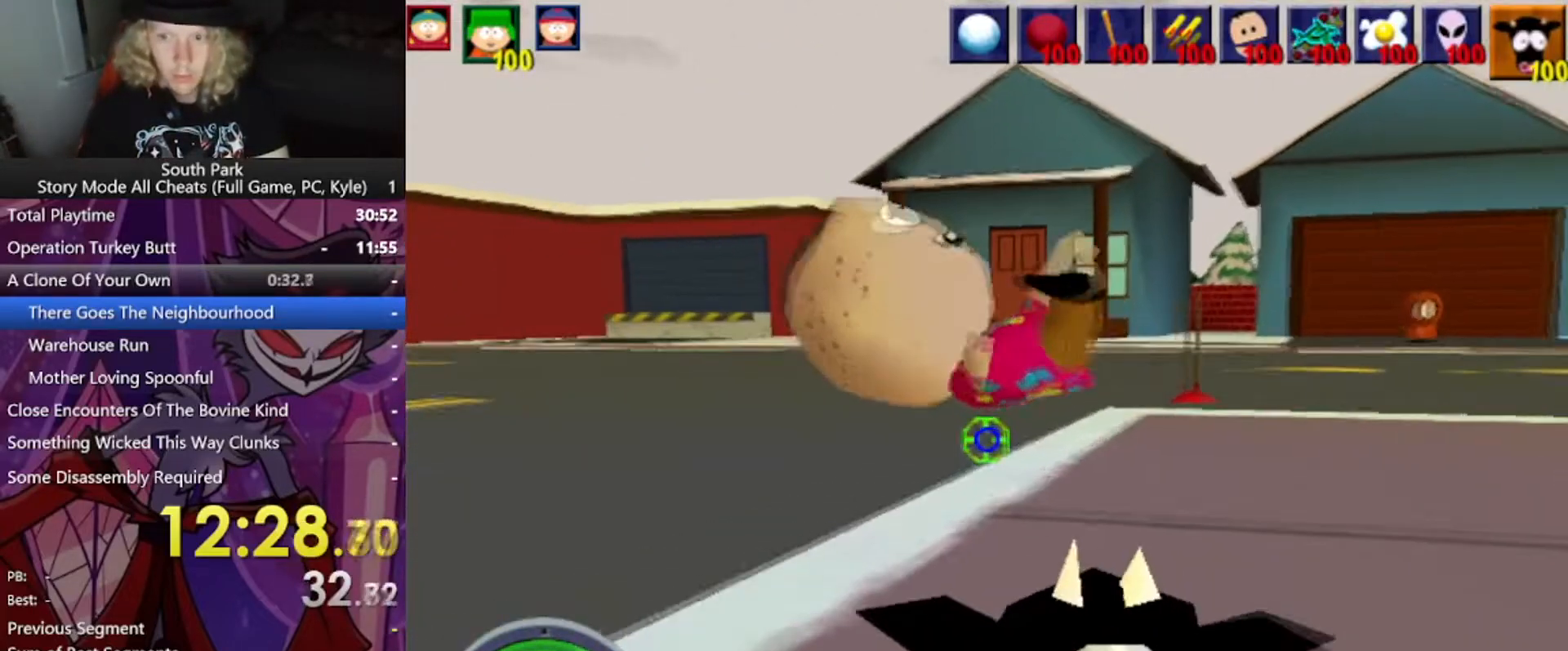
{"keys": ["d", "w"], "mouse": [], "events": [[34, "d", "down"]]}
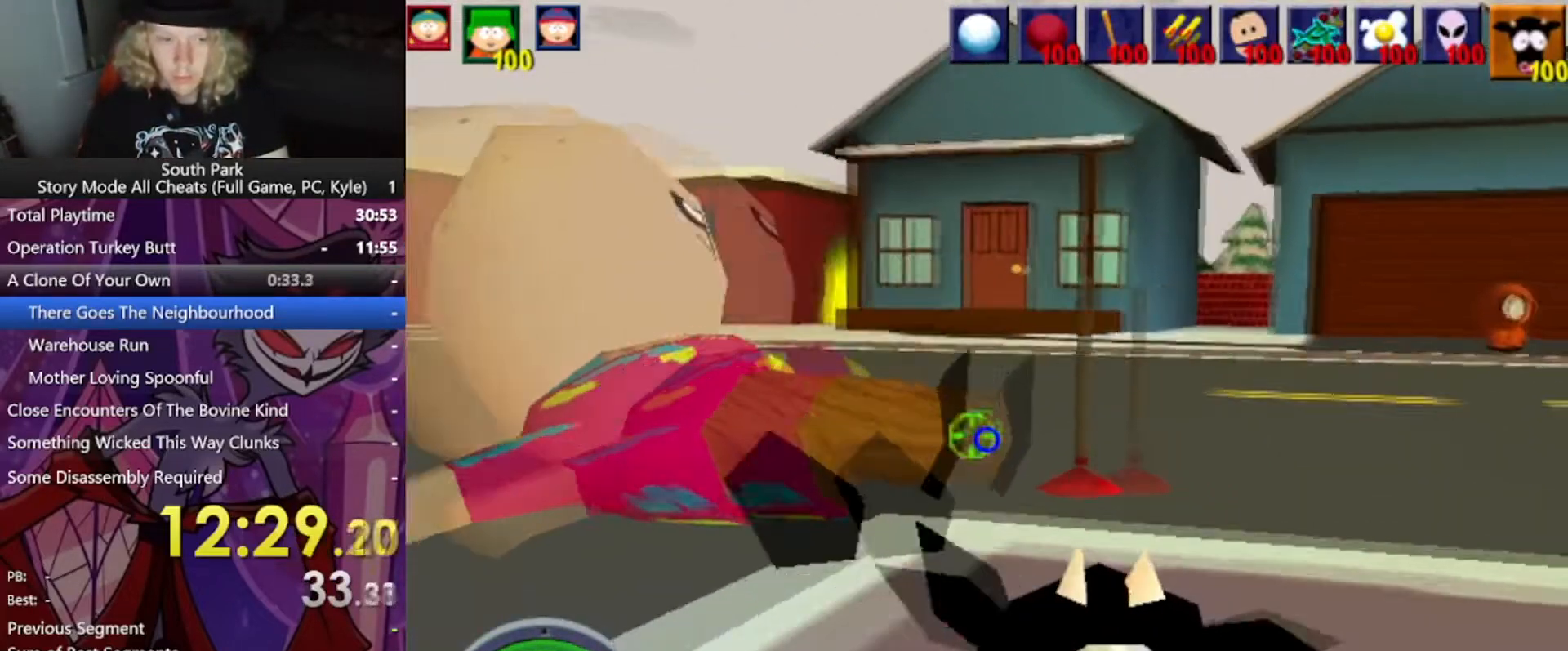
{"keys": ["d", "w"], "mouse": [], "events": []}
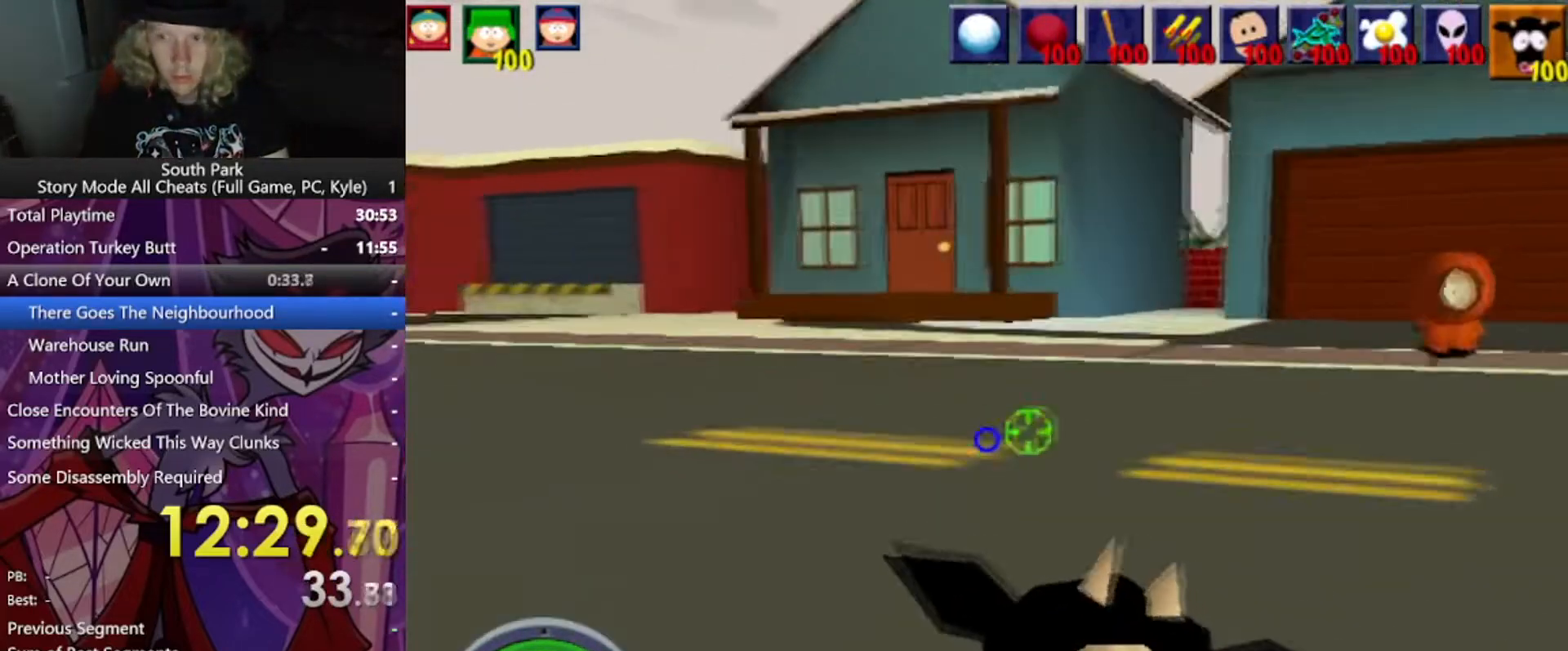
{"keys": ["w"], "mouse": [], "events": [[234, "d", "up"]]}
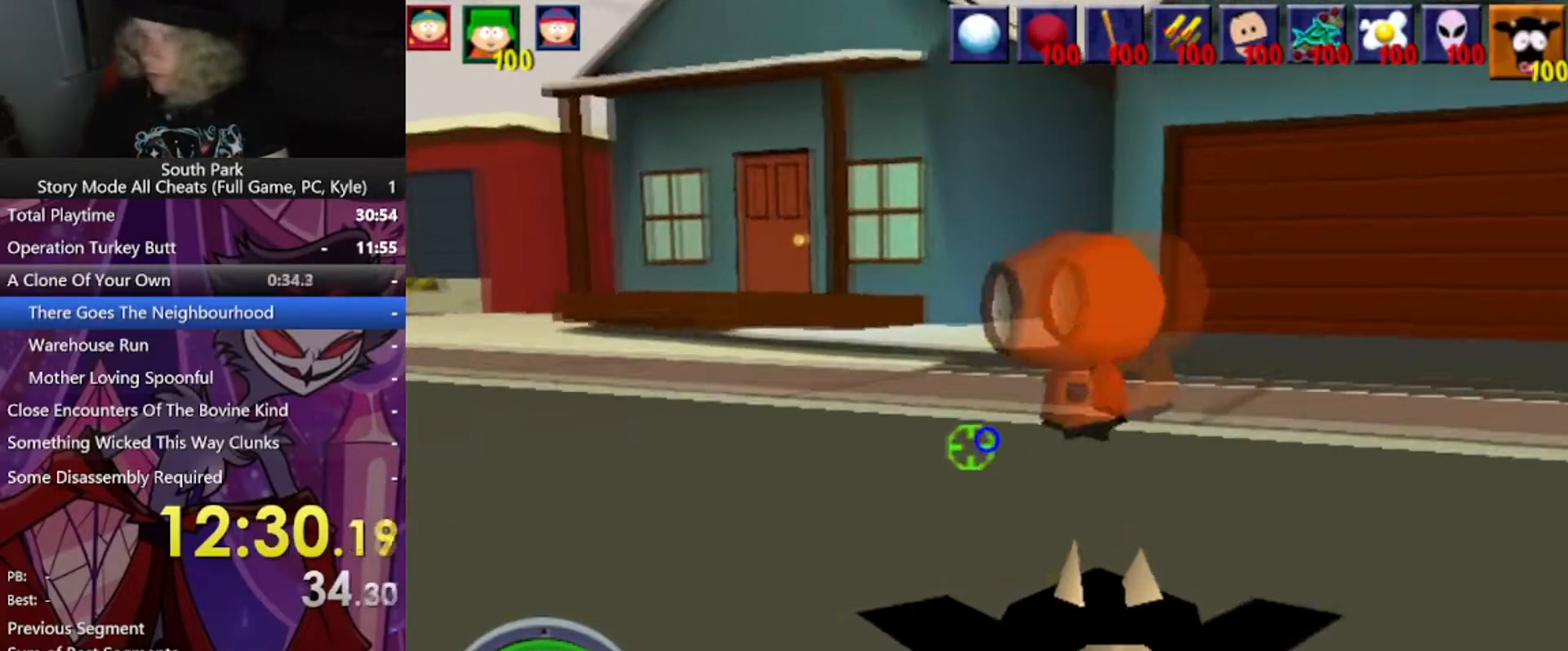
{"keys": ["a", "w"], "mouse": [], "events": [[167, "d", "down"], [267, "a", "down"], [267, "d", "up"]]}
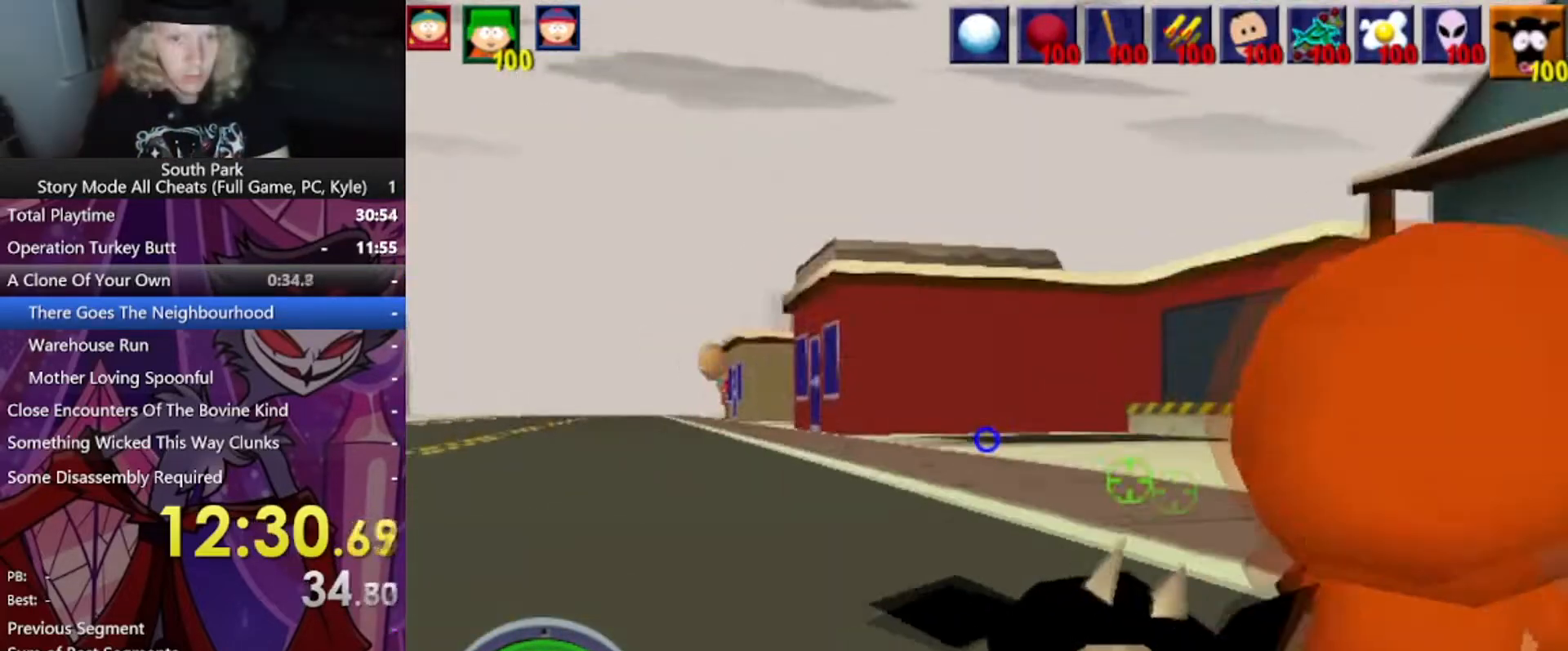
{"keys": ["d", "w"], "mouse": [], "events": [[101, "a", "up"], [101, "d", "down"]]}
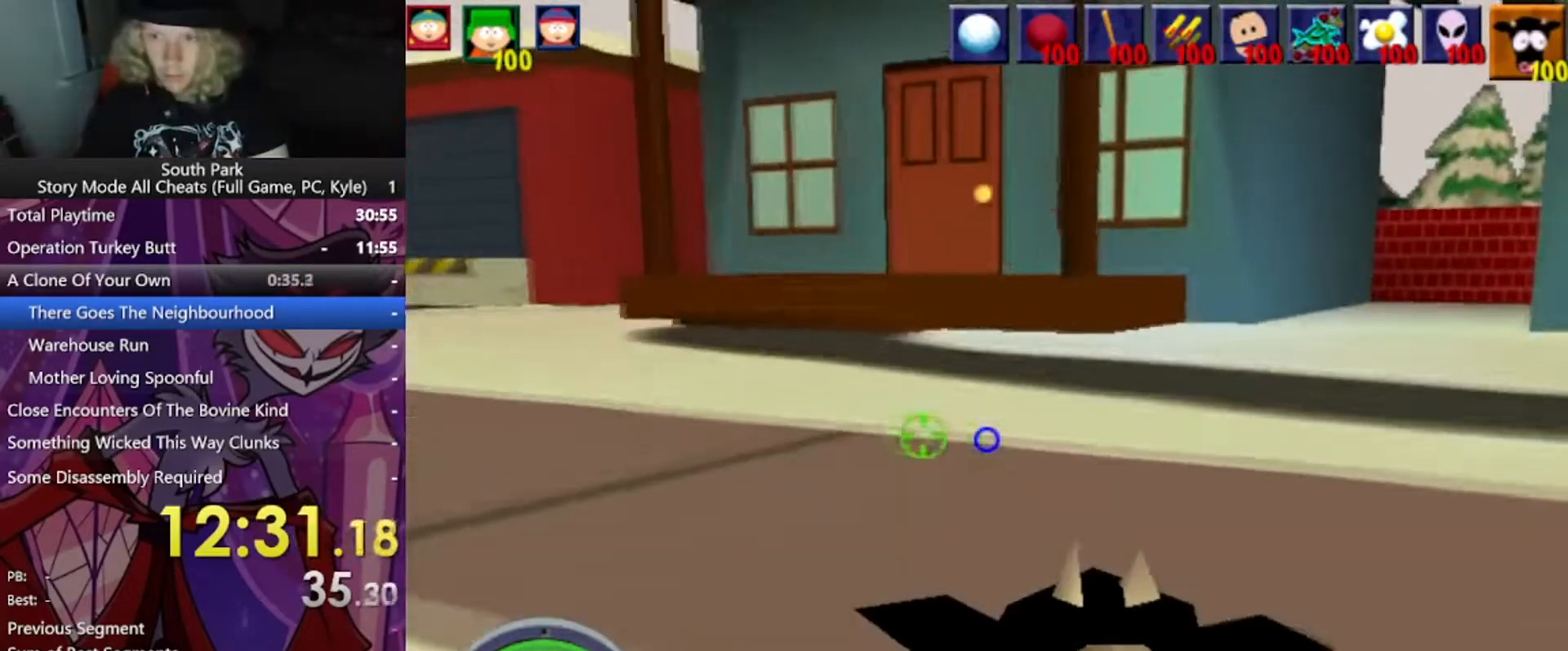
{"keys": [], "mouse": [], "events": [[200, "w", "up"], [234, "d", "up"], [300, "a", "down"], [400, "a", "up"]]}
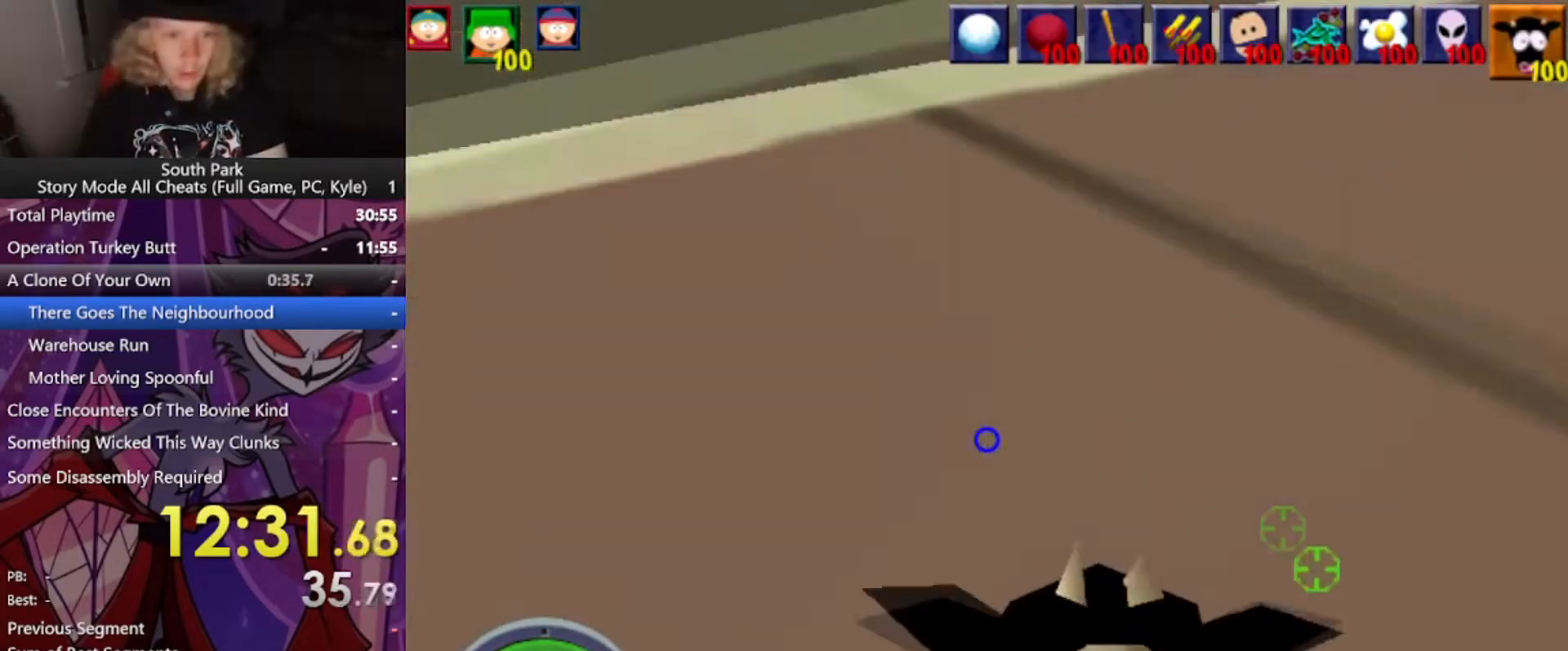
{"keys": ["a", "w"], "mouse": [], "events": [[267, "a", "down"], [301, "w", "down"]]}
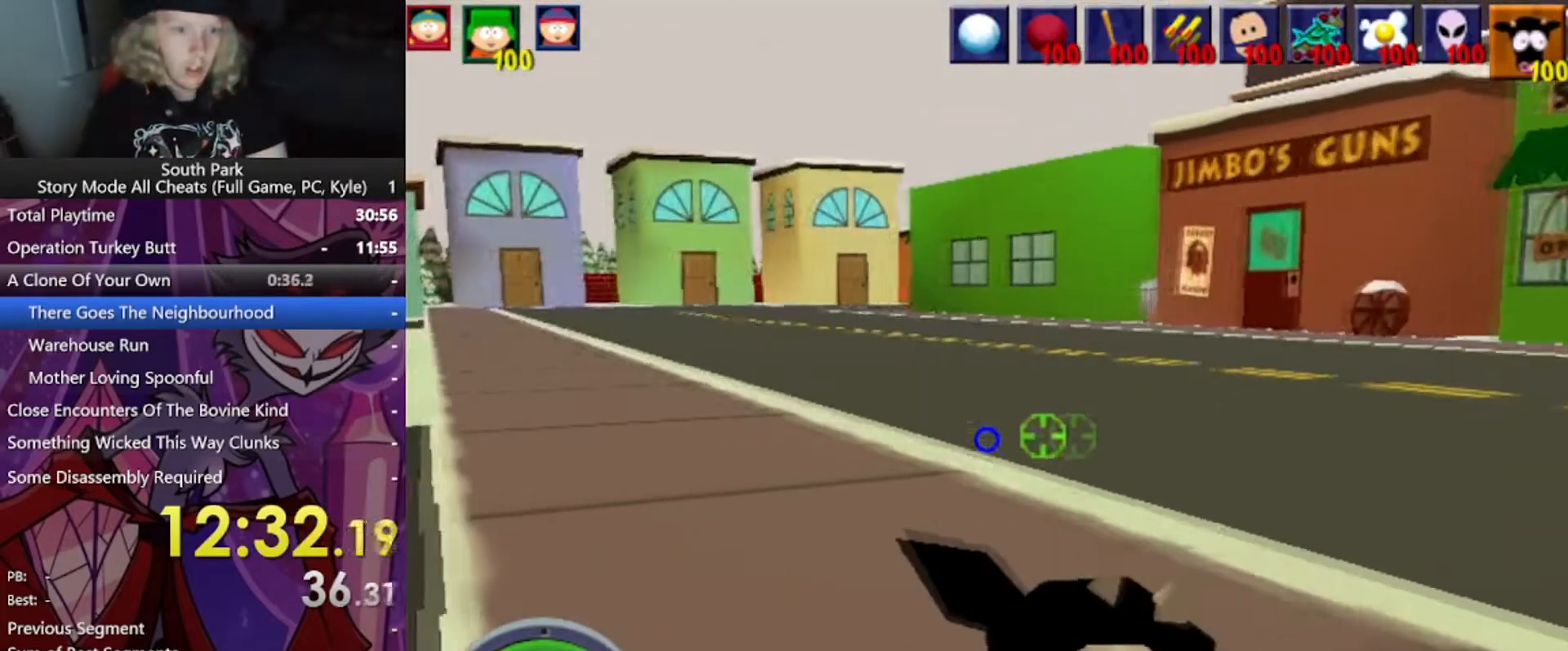
{"keys": ["a", "w"], "mouse": [], "events": []}
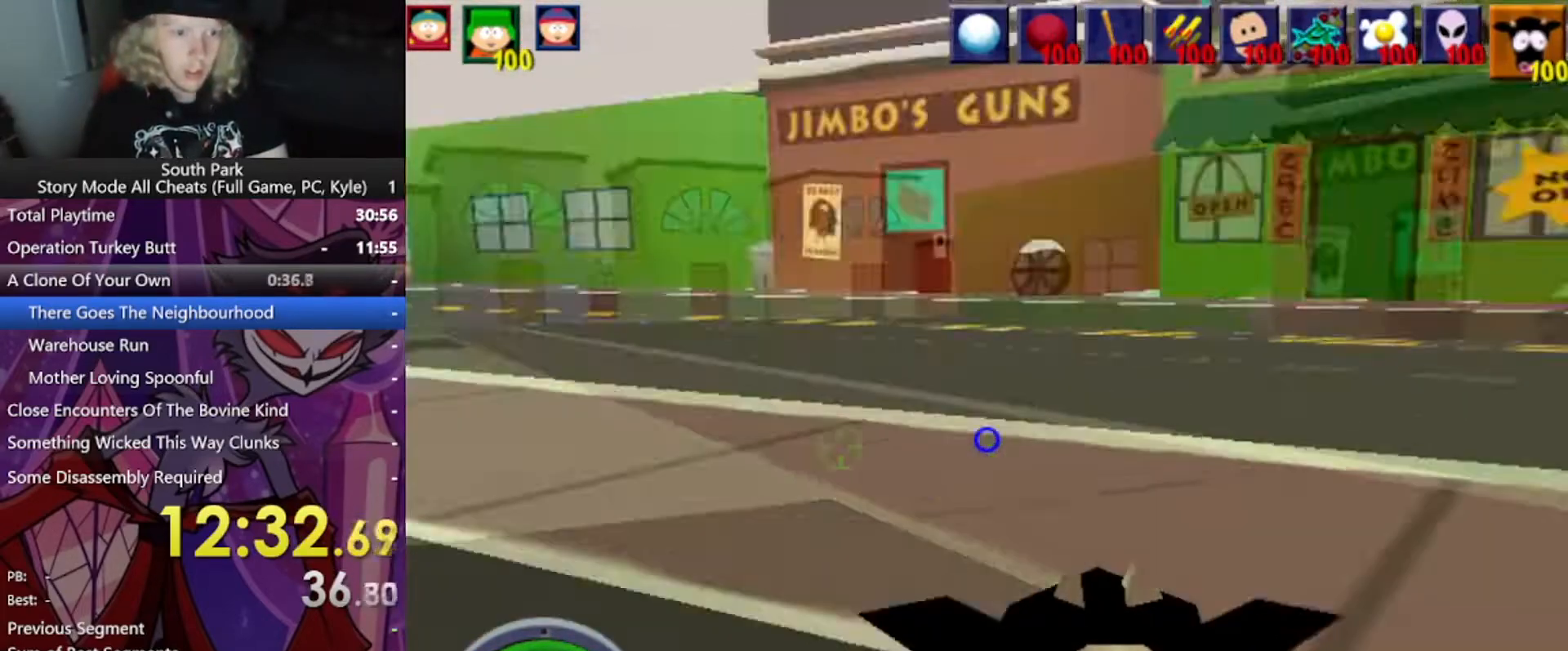
{"keys": [], "mouse": [], "events": [[67, "w", "up"], [367, "a", "up"]]}
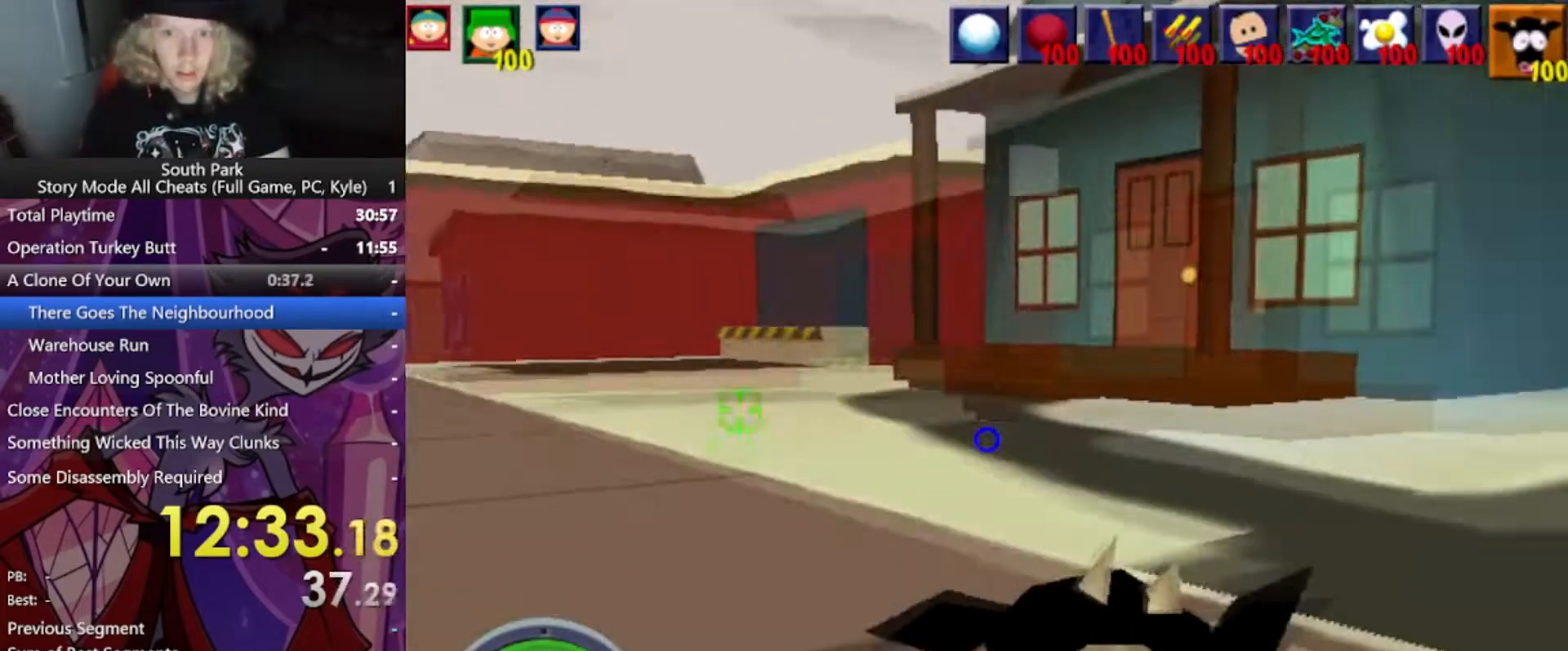
{"keys": ["a", "w"], "mouse": [], "events": [[167, "w", "down"], [500, "a", "down"]]}
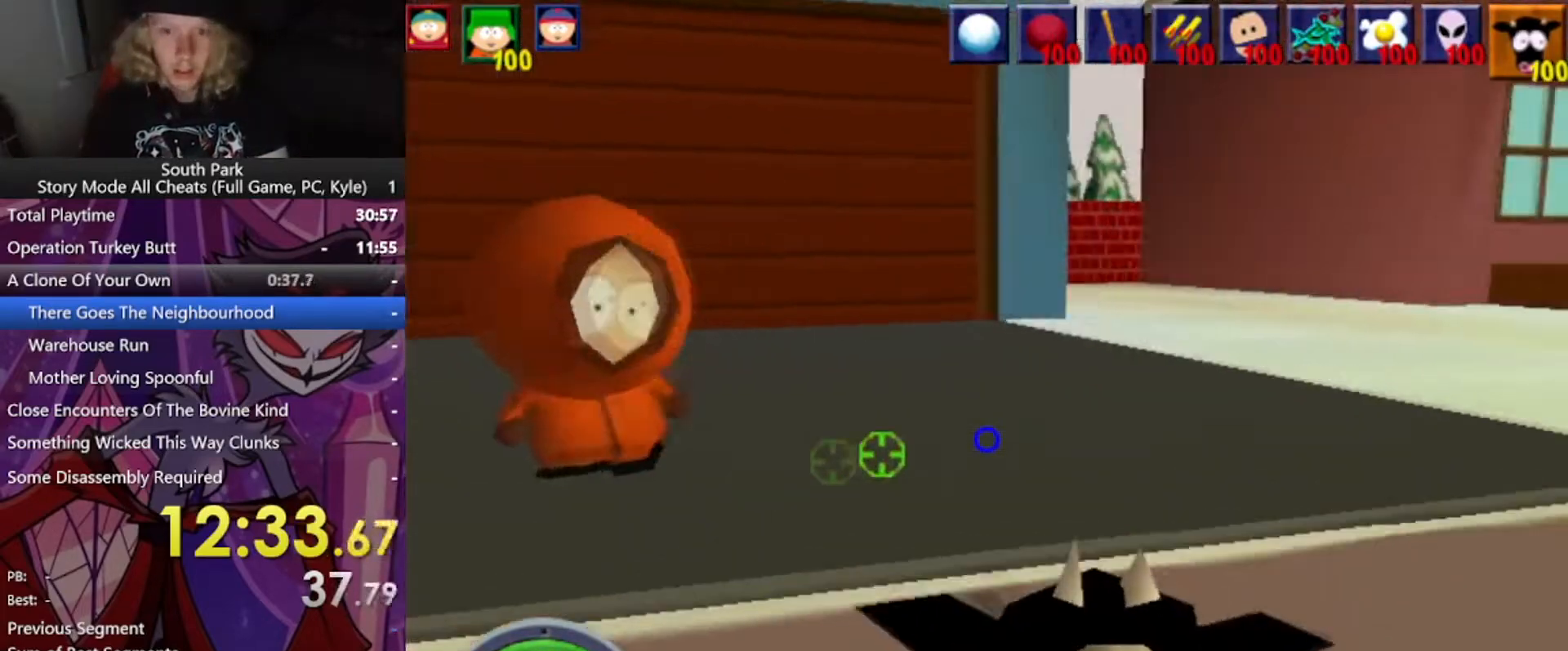
{"keys": ["a", "w"], "mouse": [], "events": [[134, "a", "up"], [334, "d", "down"], [501, "a", "down"], [501, "d", "up"]]}
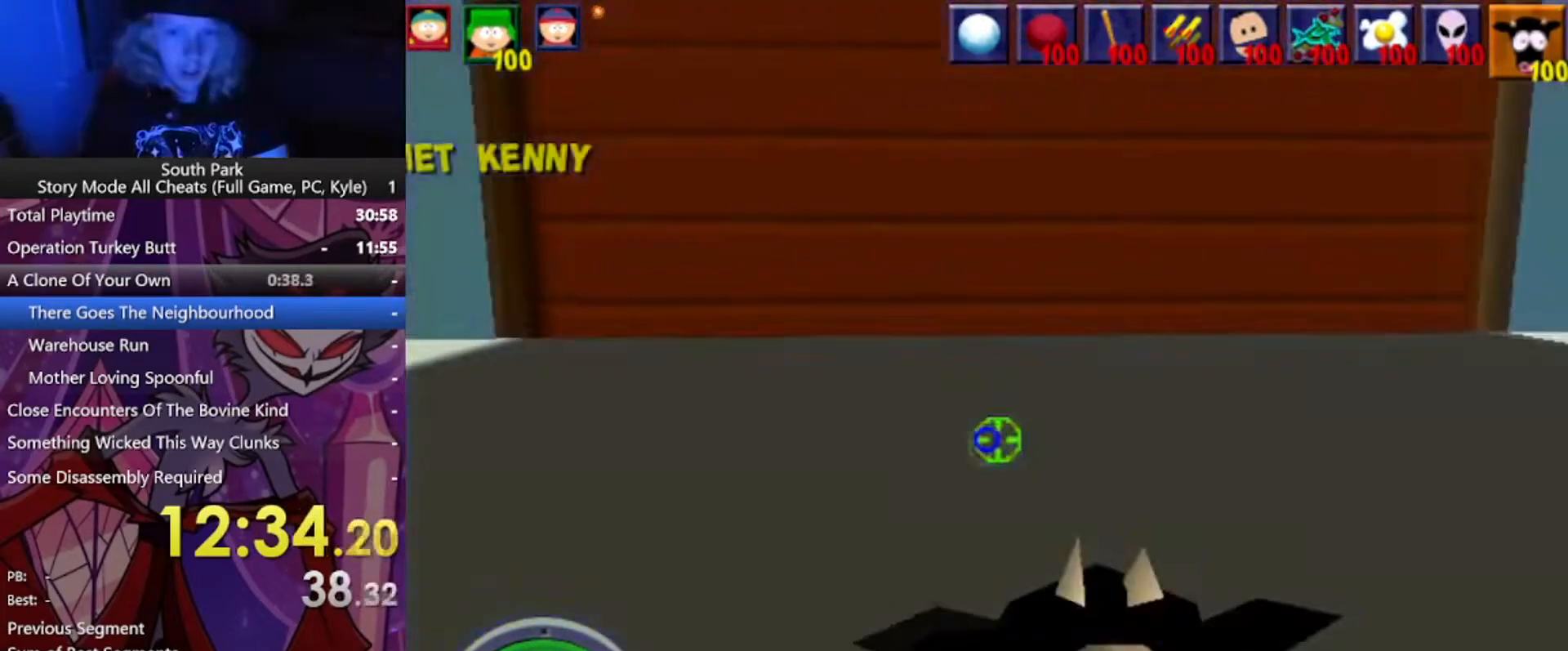
{"keys": ["w"], "mouse": [], "events": [[467, "a", "up"]]}
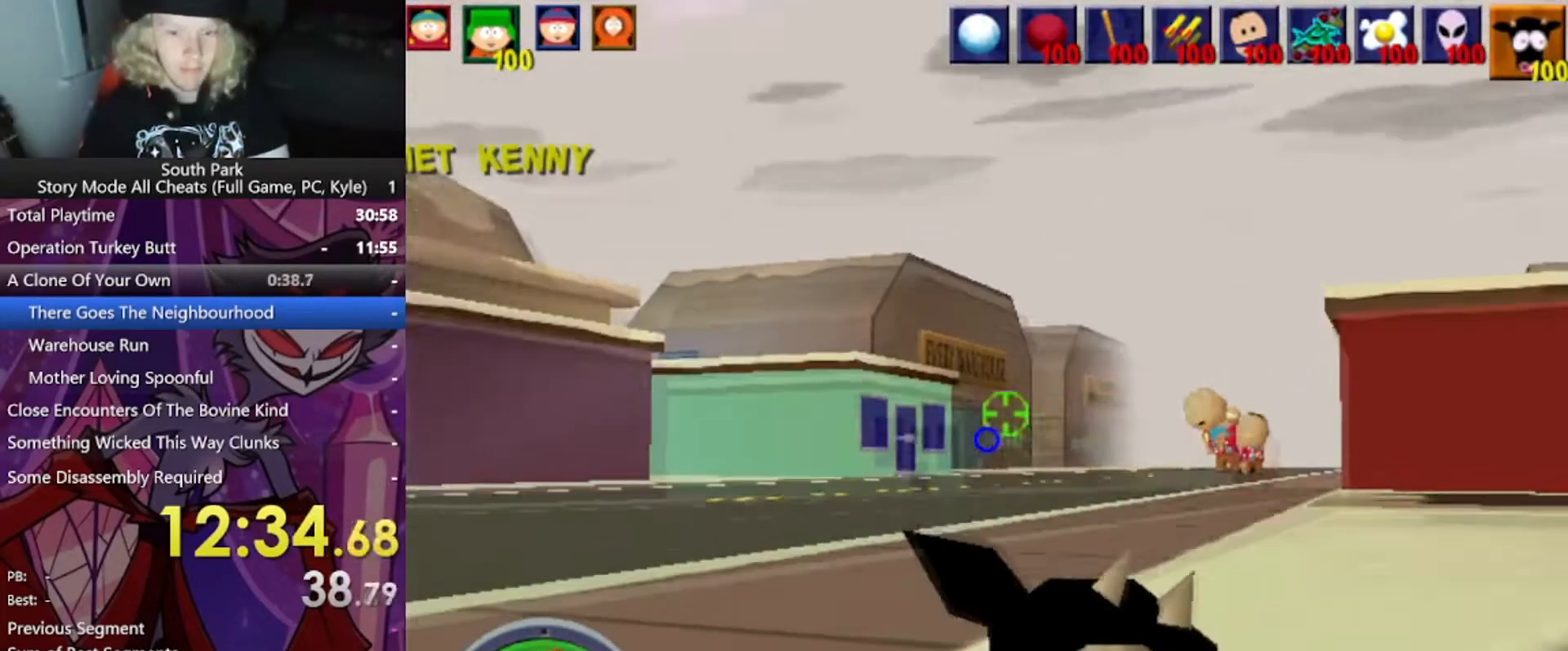
{"keys": ["w"], "mouse": [], "events": [[267, "a", "down"], [434, "a", "up"]]}
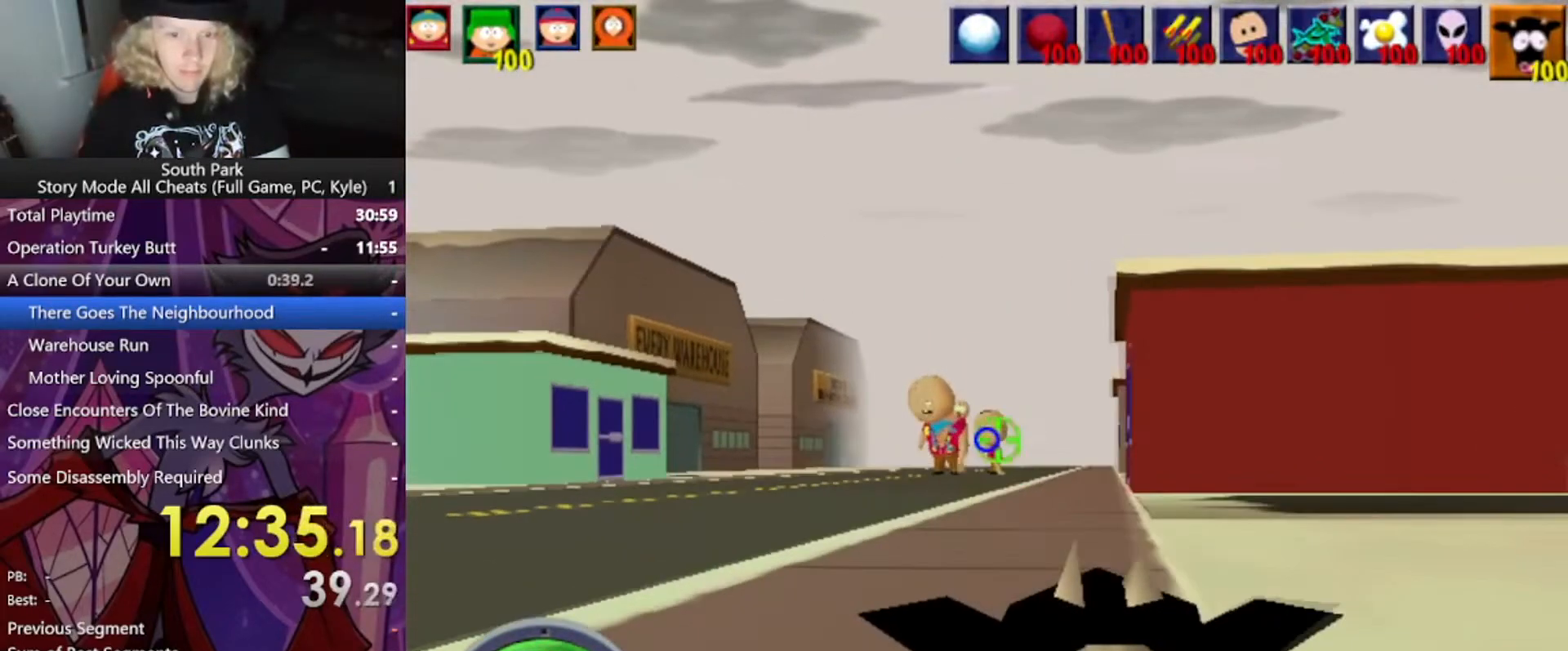
{"keys": ["w"], "mouse": [], "events": [[167, "a", "down"], [334, "a", "up"]]}
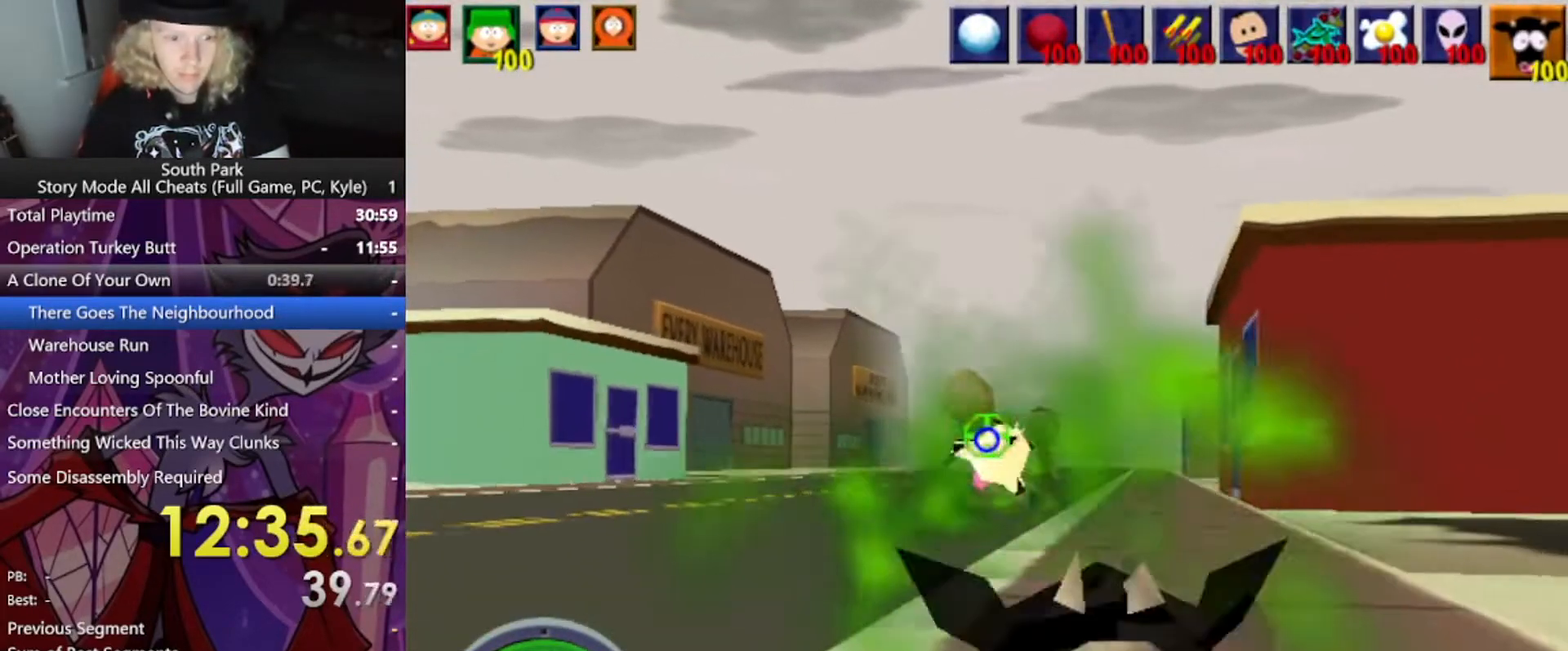
{"keys": ["w"], "mouse": [], "events": [[201, "a", "down"], [401, "a", "up"]]}
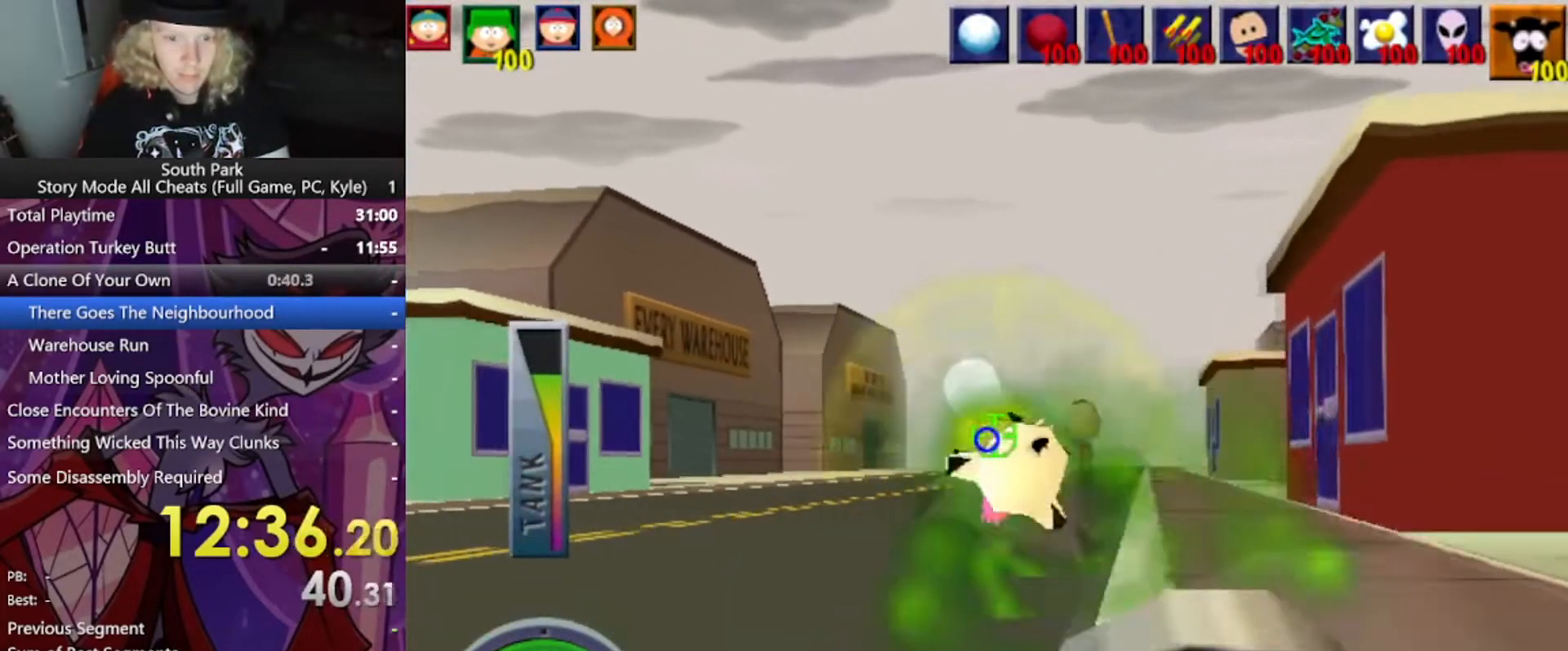
{"keys": ["a", "w"], "mouse": [], "events": [[434, "a", "down"]]}
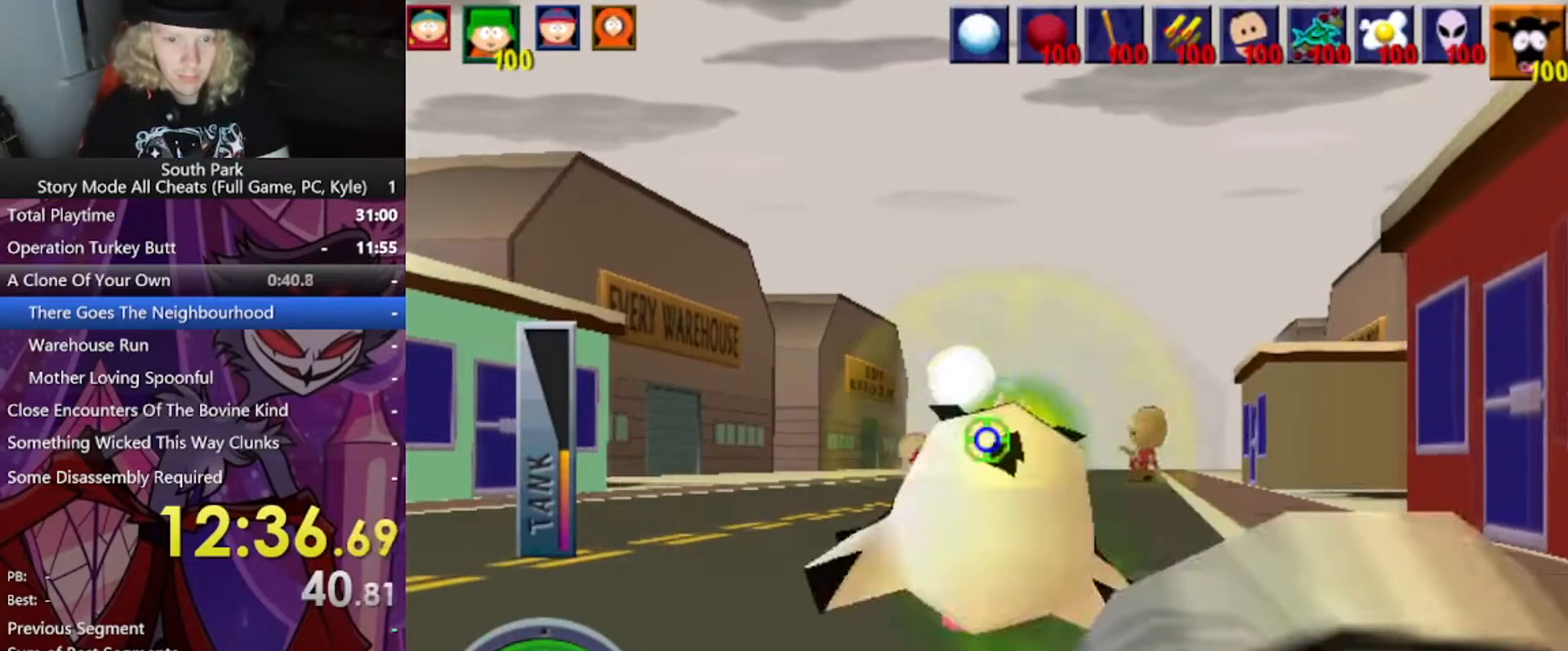
{"keys": ["w"], "mouse": [], "events": [[101, "a", "up"]]}
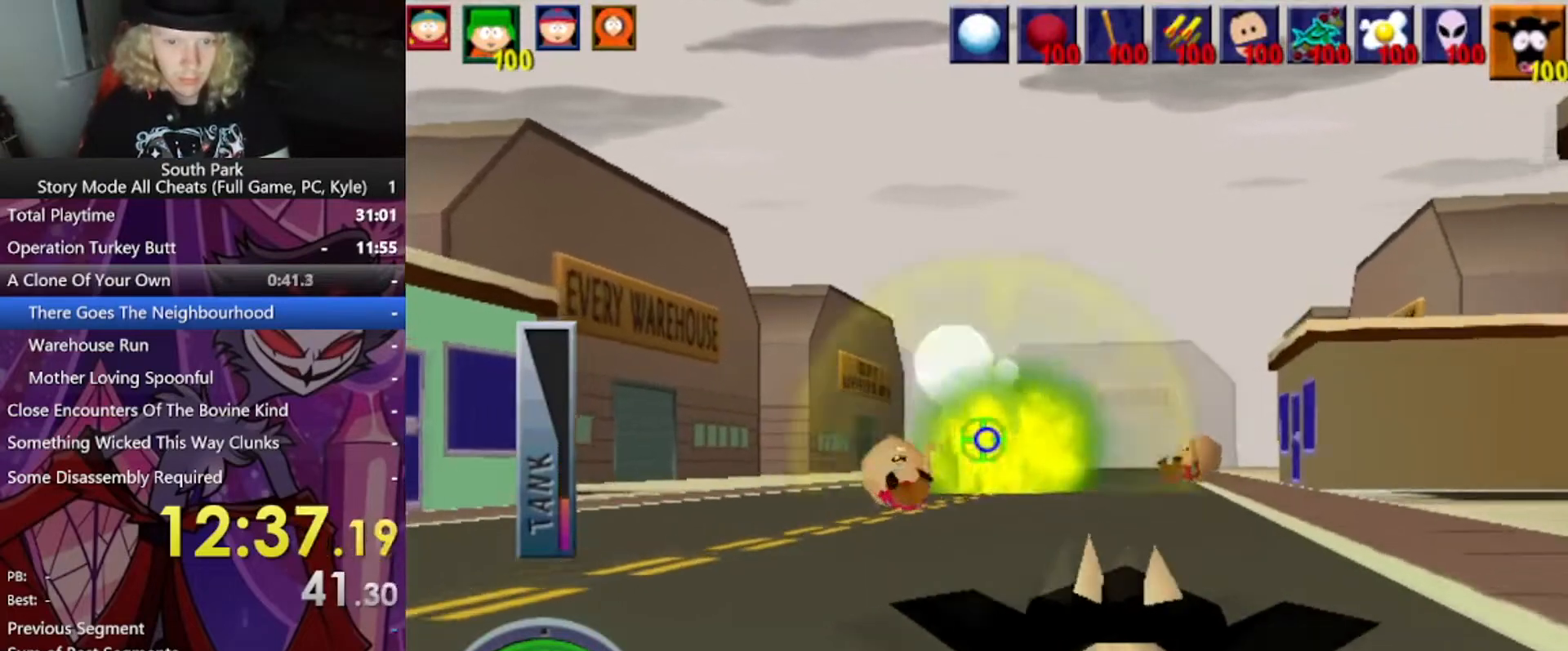
{"keys": ["w"], "mouse": [], "events": [[234, "a", "down"], [334, "a", "up"]]}
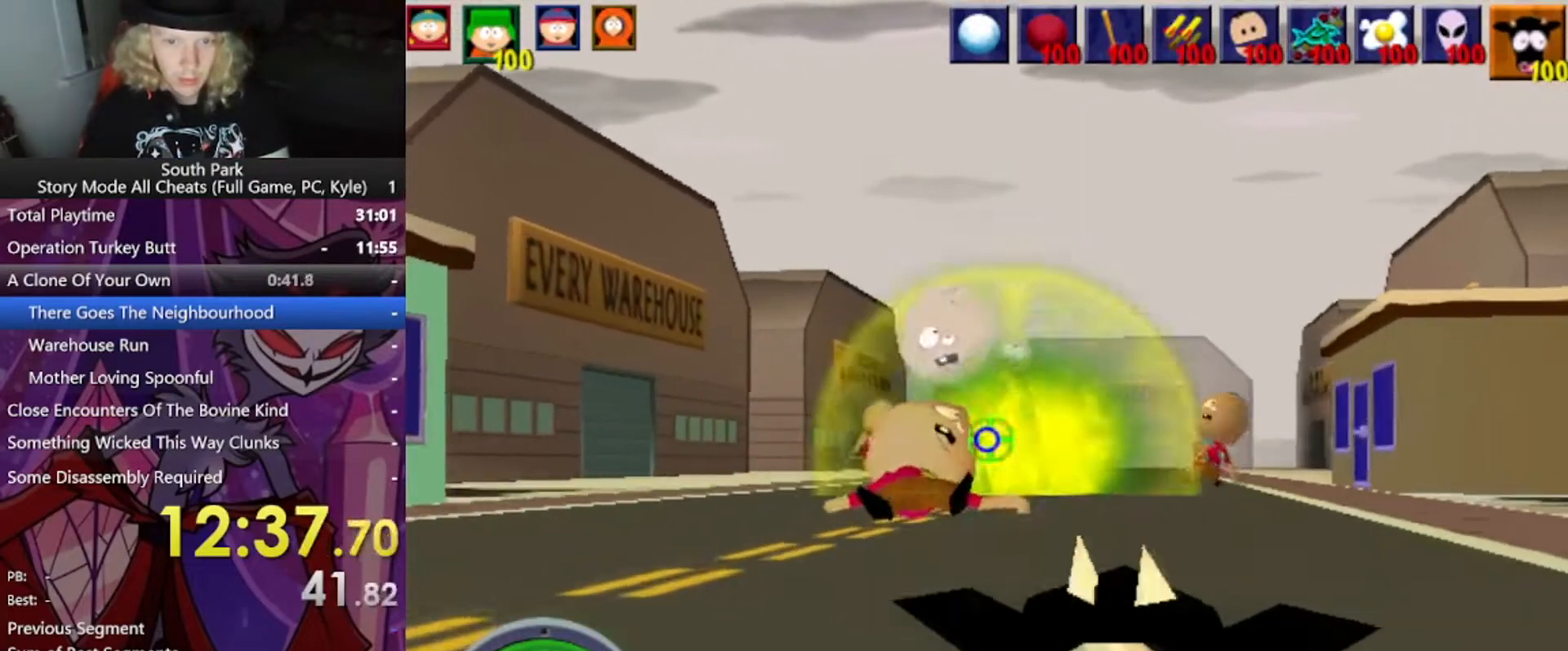
{"keys": ["a", "w"], "mouse": [], "events": [[301, "a", "down"]]}
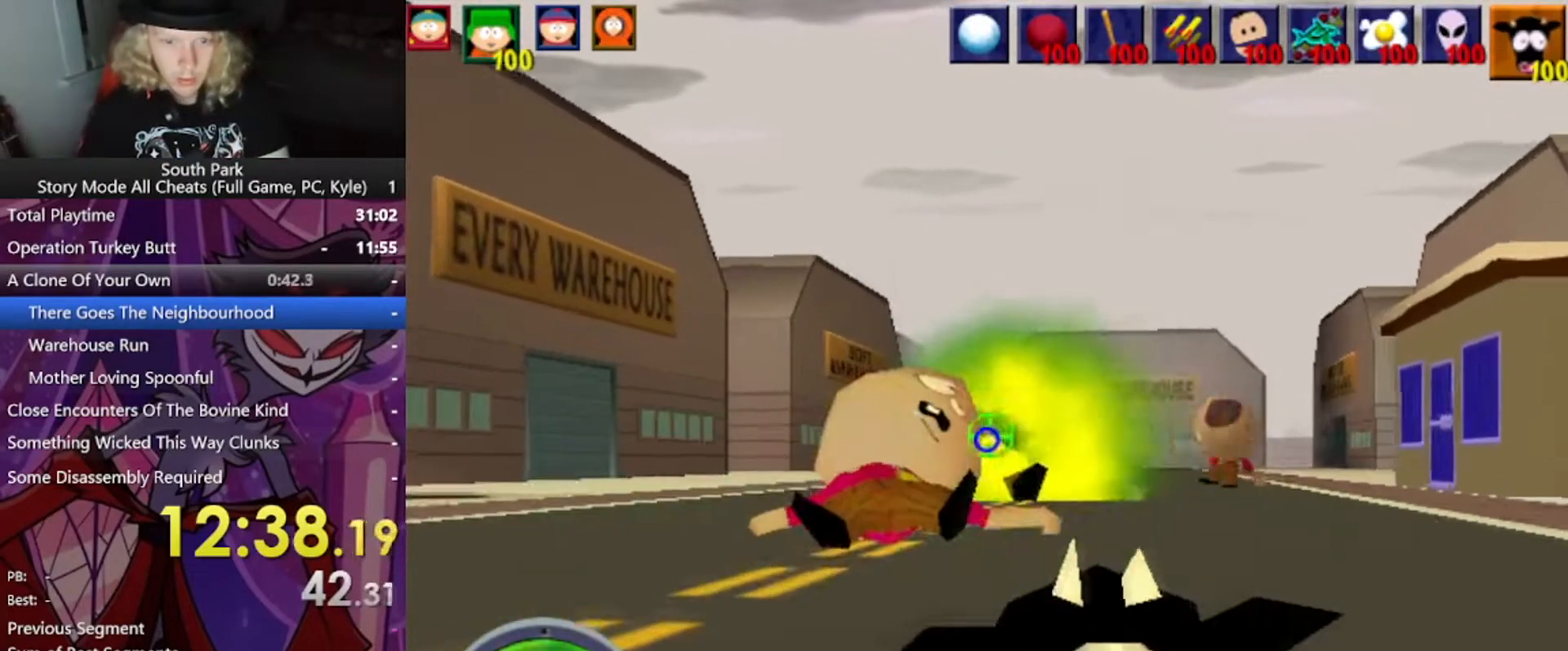
{"keys": ["a", "w"], "mouse": [], "events": []}
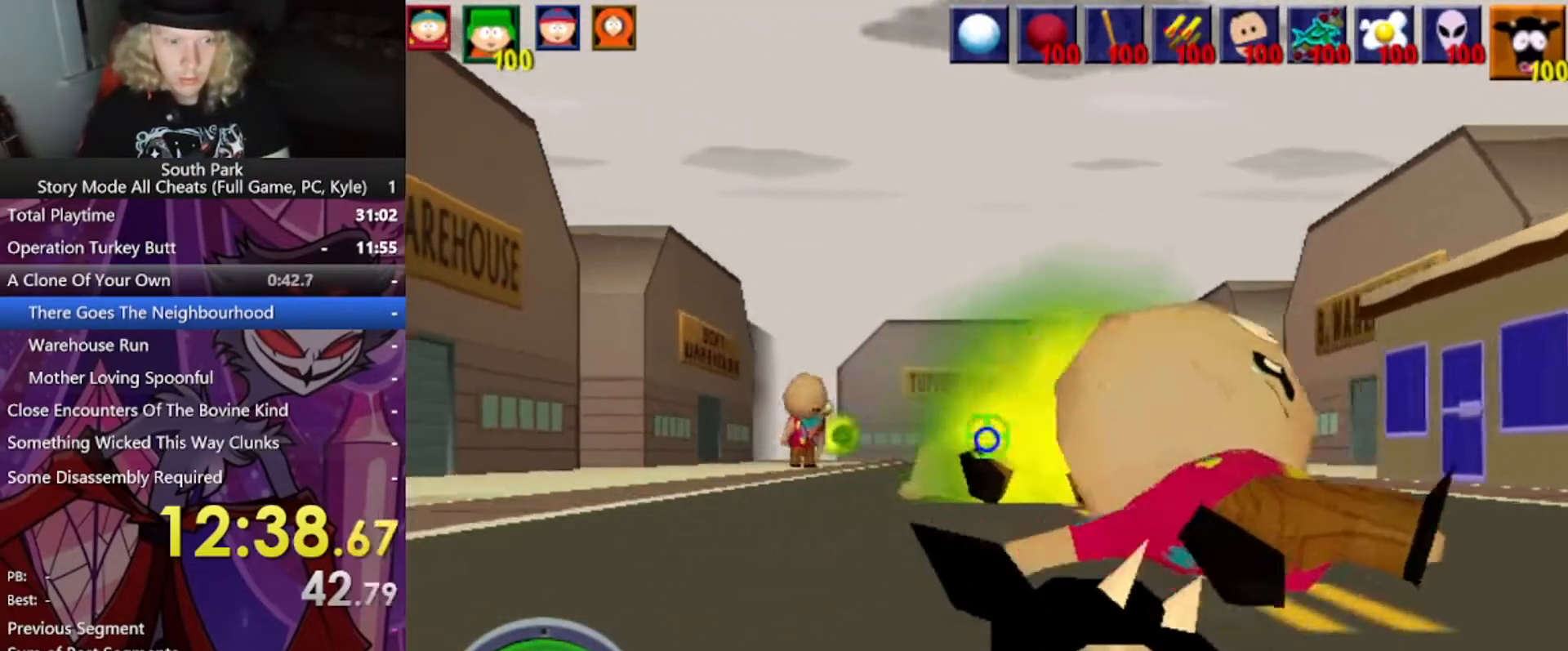
{"keys": ["w"], "mouse": ["left"], "events": [[201, "a", "up"], [434, "mouse_left", "down"]]}
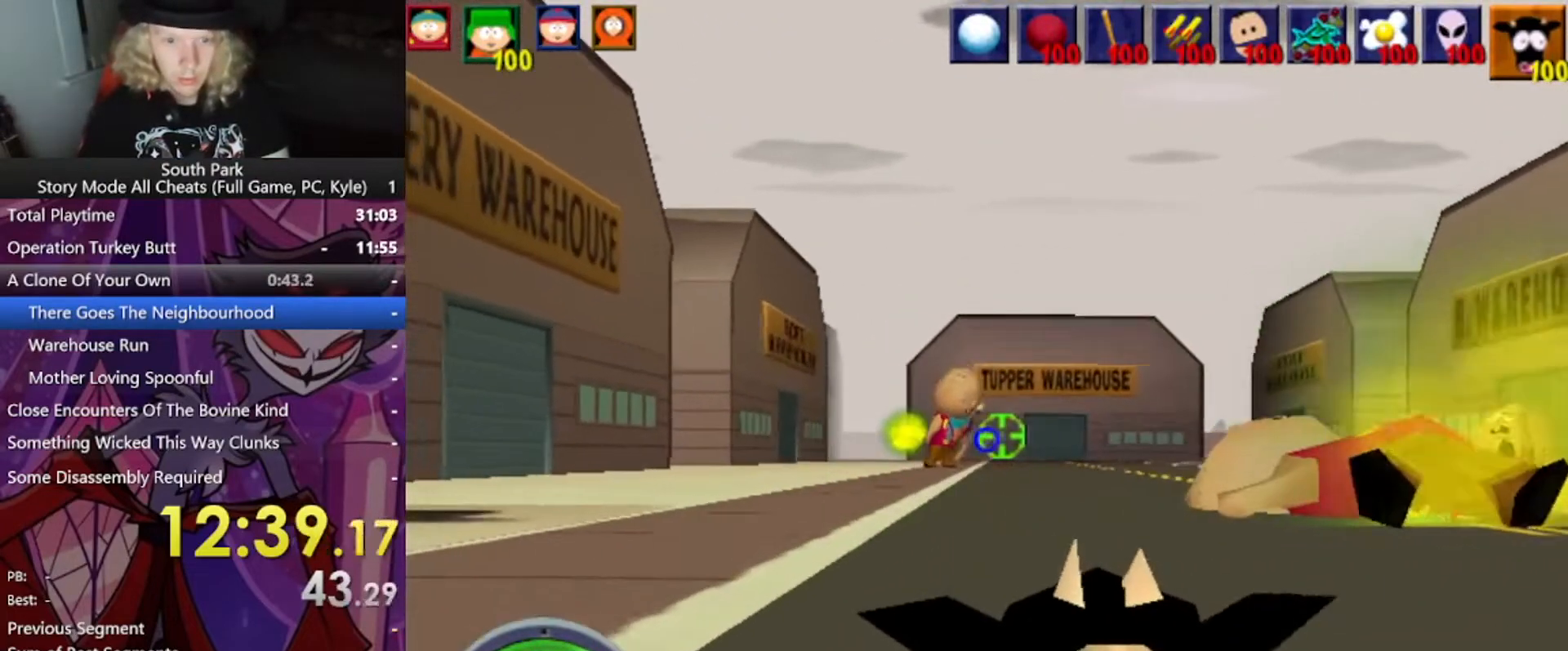
{"keys": ["w"], "mouse": ["left"], "events": []}
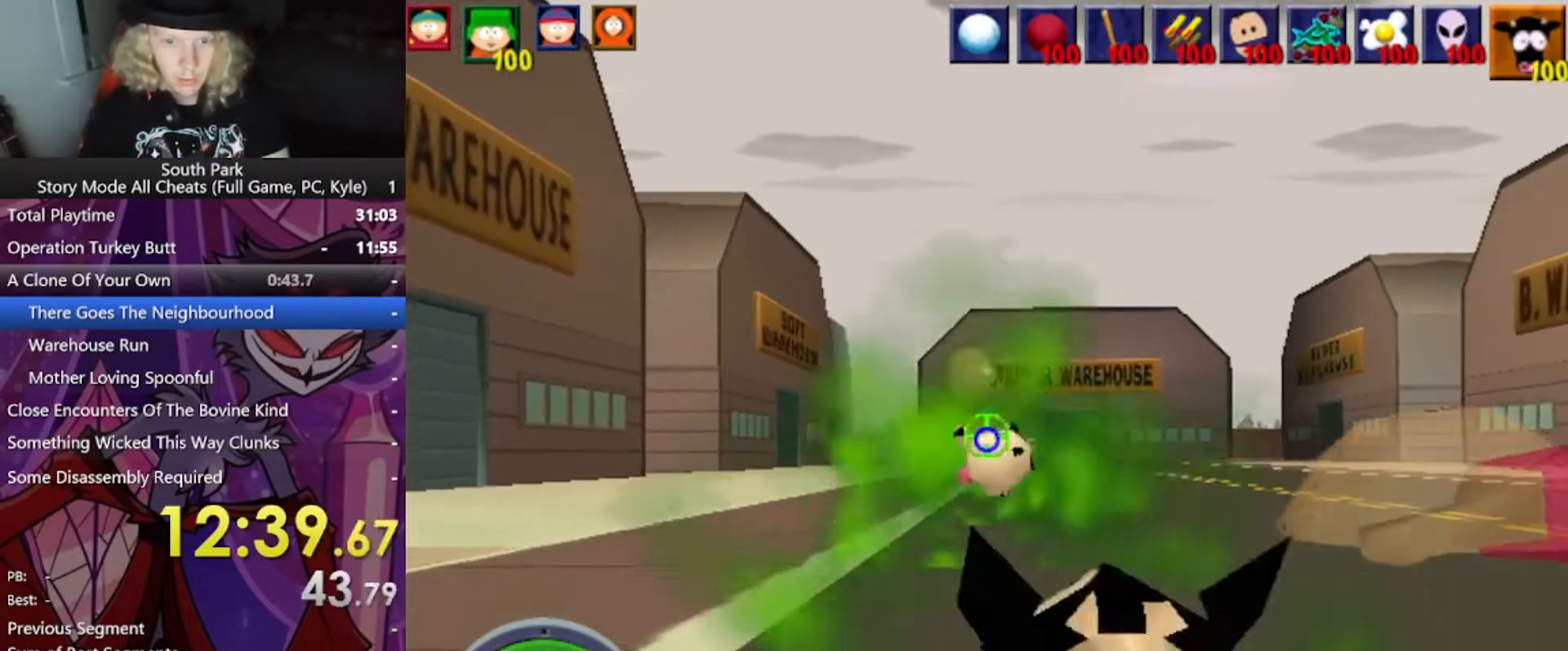
{"keys": ["w"], "mouse": [], "events": [[134, "d", "down"], [267, "d", "up"], [401, "mouse_left", "up"]]}
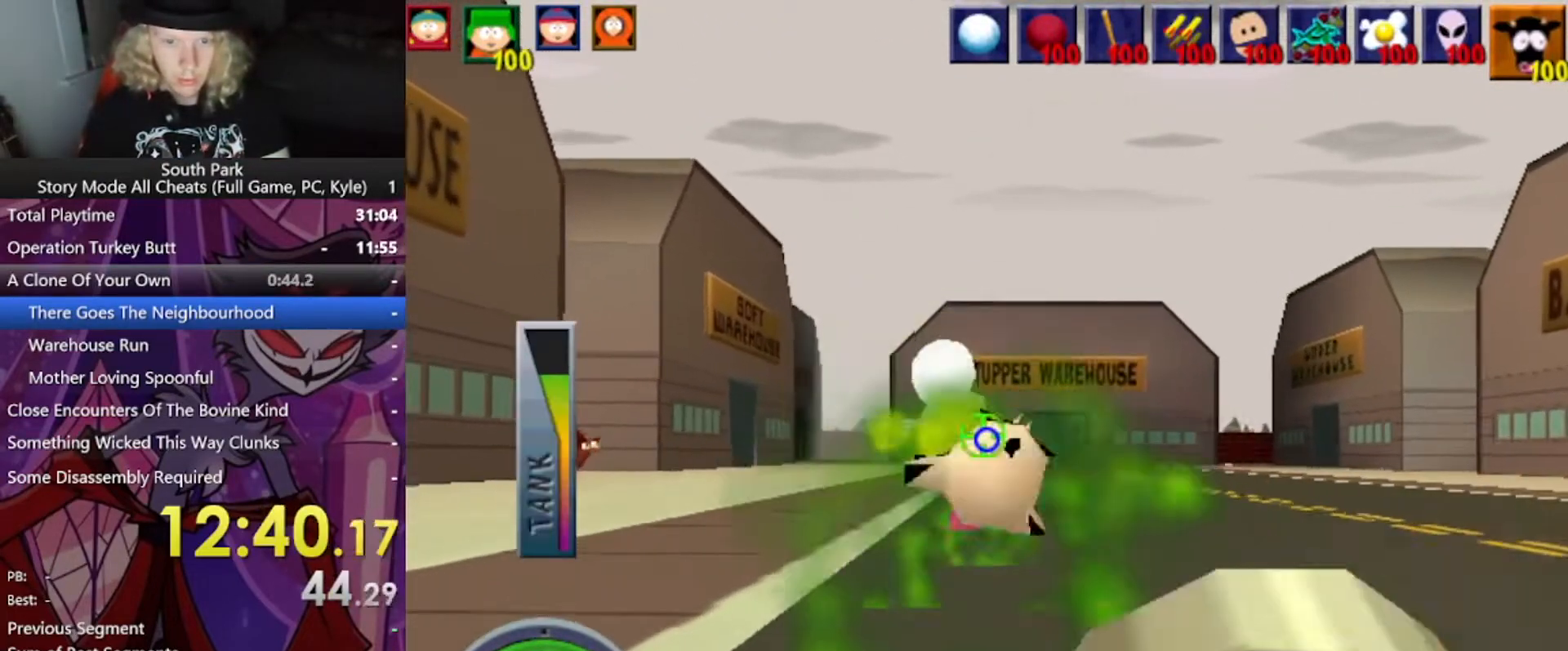
{"keys": ["w"], "mouse": [], "events": []}
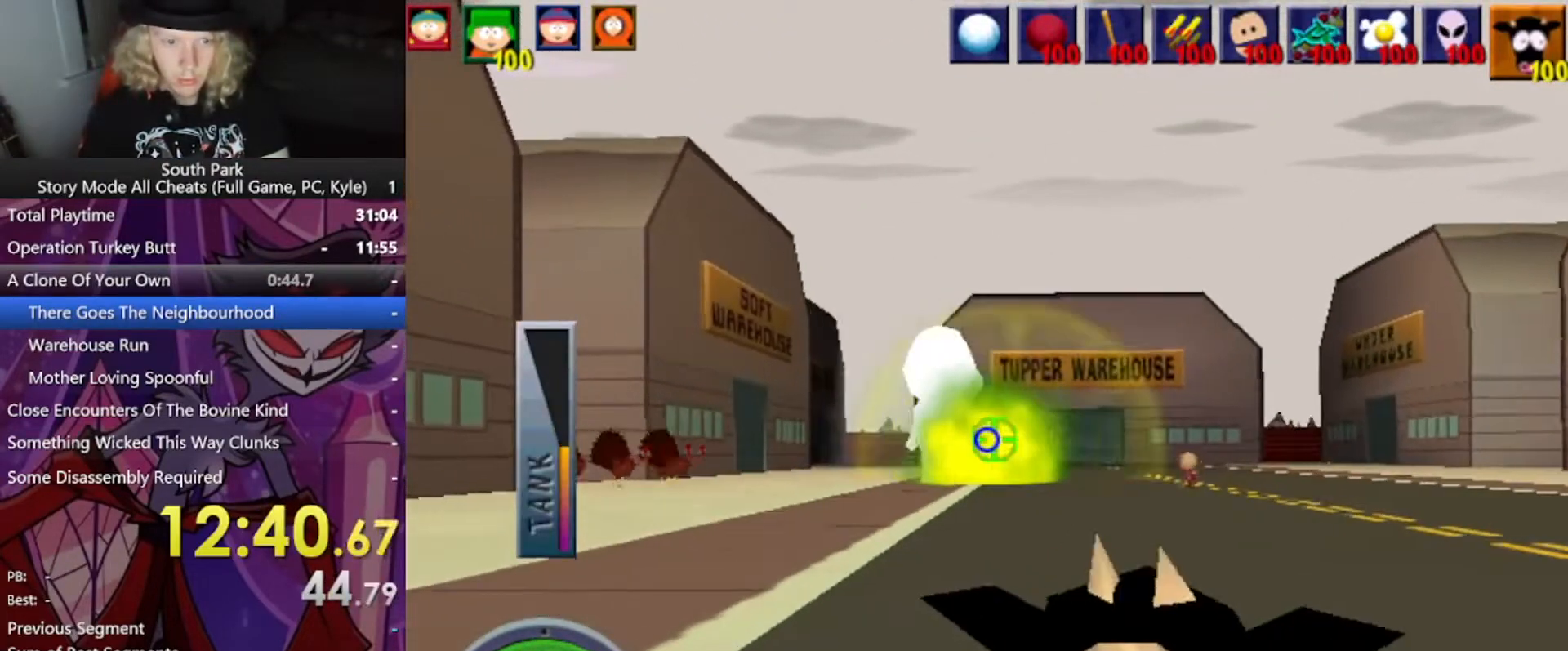
{"keys": ["w"], "mouse": [], "events": []}
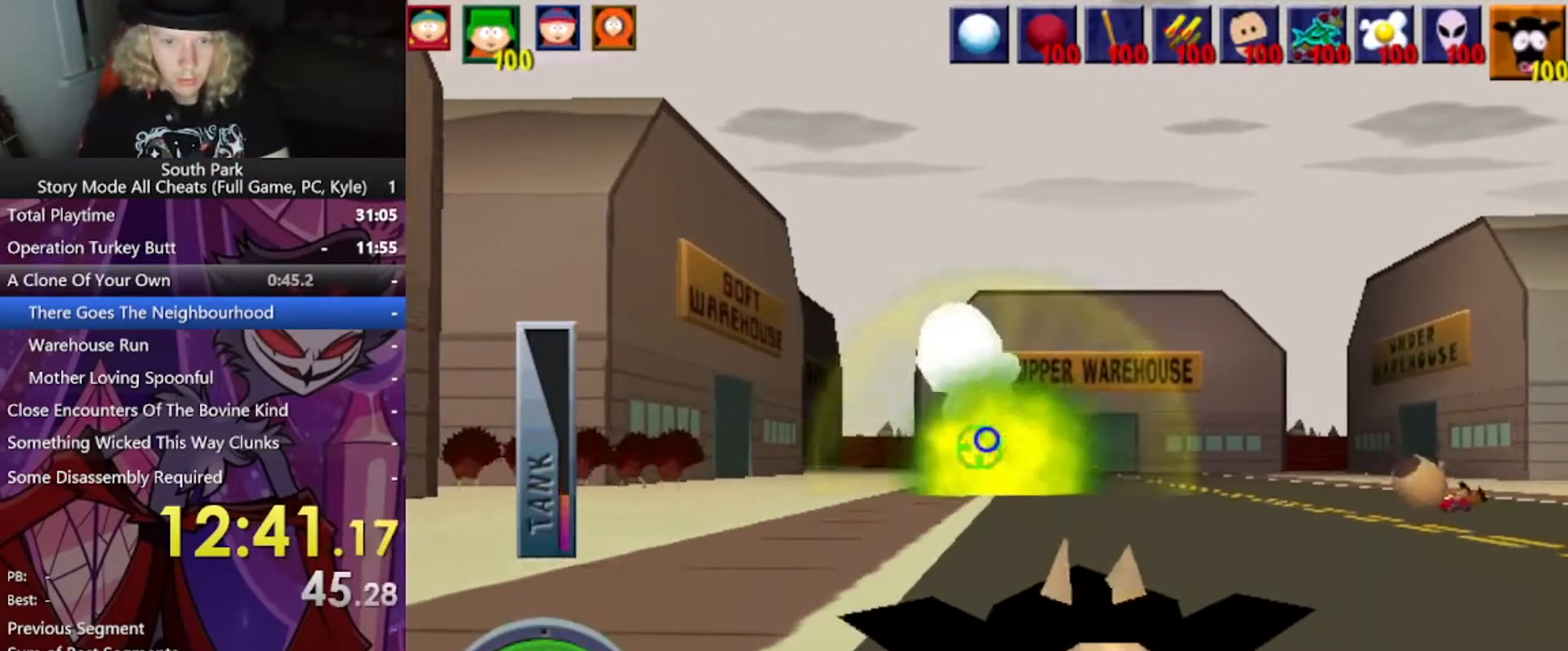
{"keys": ["w"], "mouse": [], "events": [[133, "d", "down"], [200, "d", "up"]]}
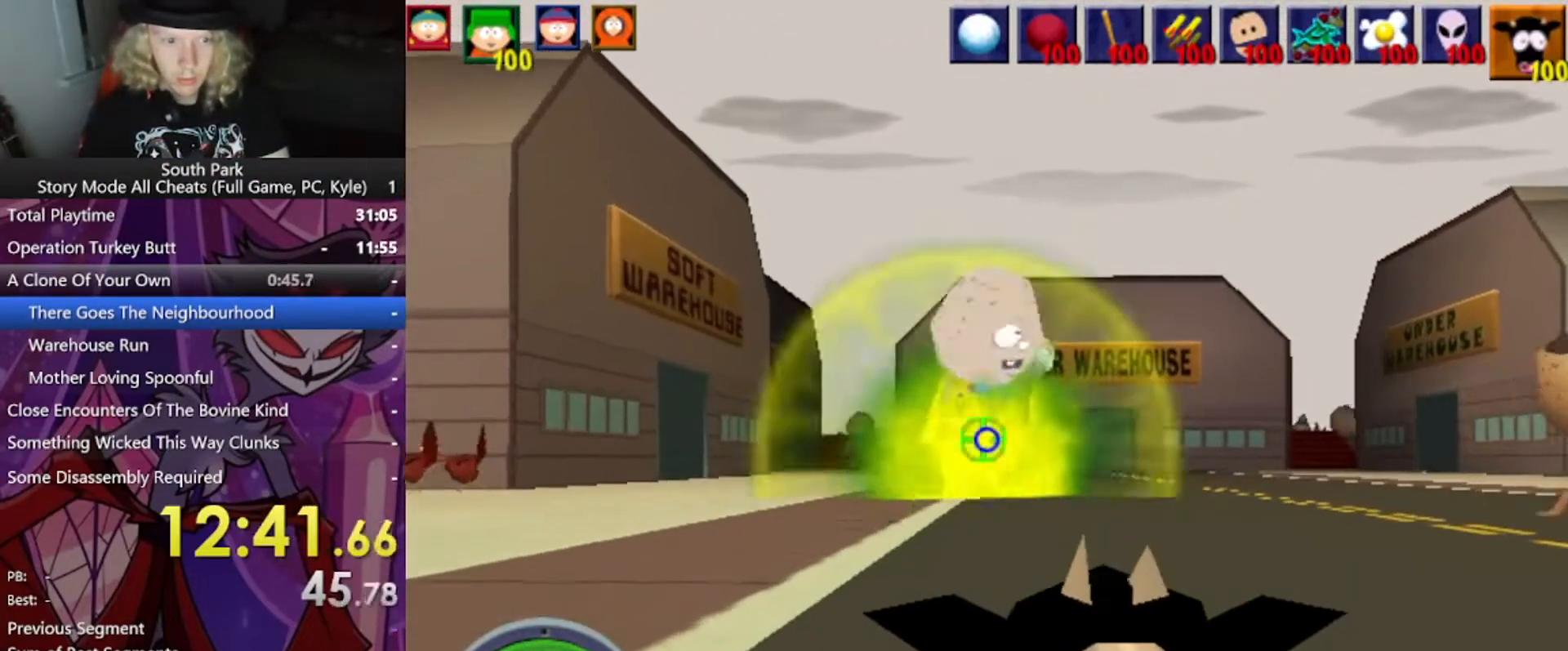
{"keys": ["w"], "mouse": ["left"], "events": [[134, "d", "down"], [334, "d", "up"], [501, "mouse_left", "down"]]}
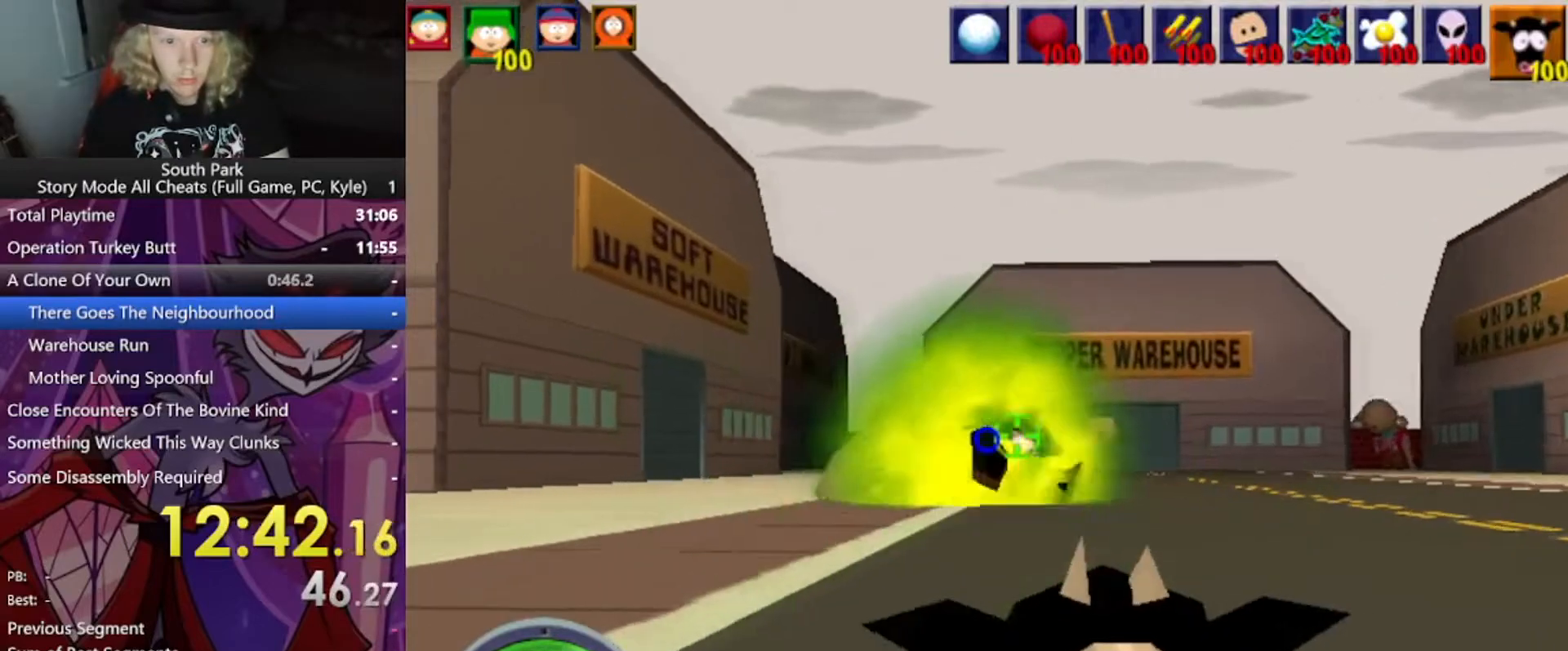
{"keys": ["w"], "mouse": ["left"], "events": []}